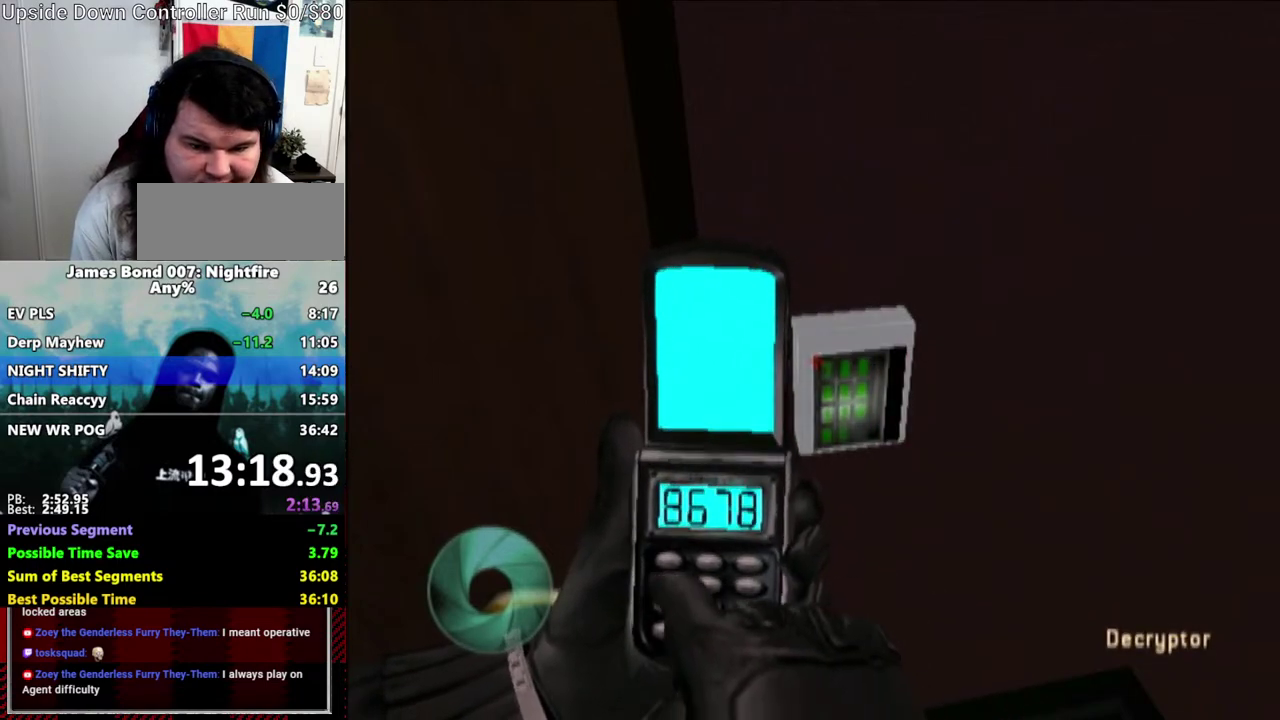
Gameplay with a controller (Nintendo layout); each line is a JSON object with the inputs held at the frame after it. "events" lists button and stick changes between this image and that frame as [ms after this image, input, new state], when the widget could be followed in between. Not read: DPAD_DOWN DPAD_RIGHT L3 R3 START.
{"buttons": [], "left_stick": "up-left", "right_stick": "center", "events": [[250, "left_stick", "up-left"], [350, "right_stick", "up-left"], [433, "right_stick", "center"]]}
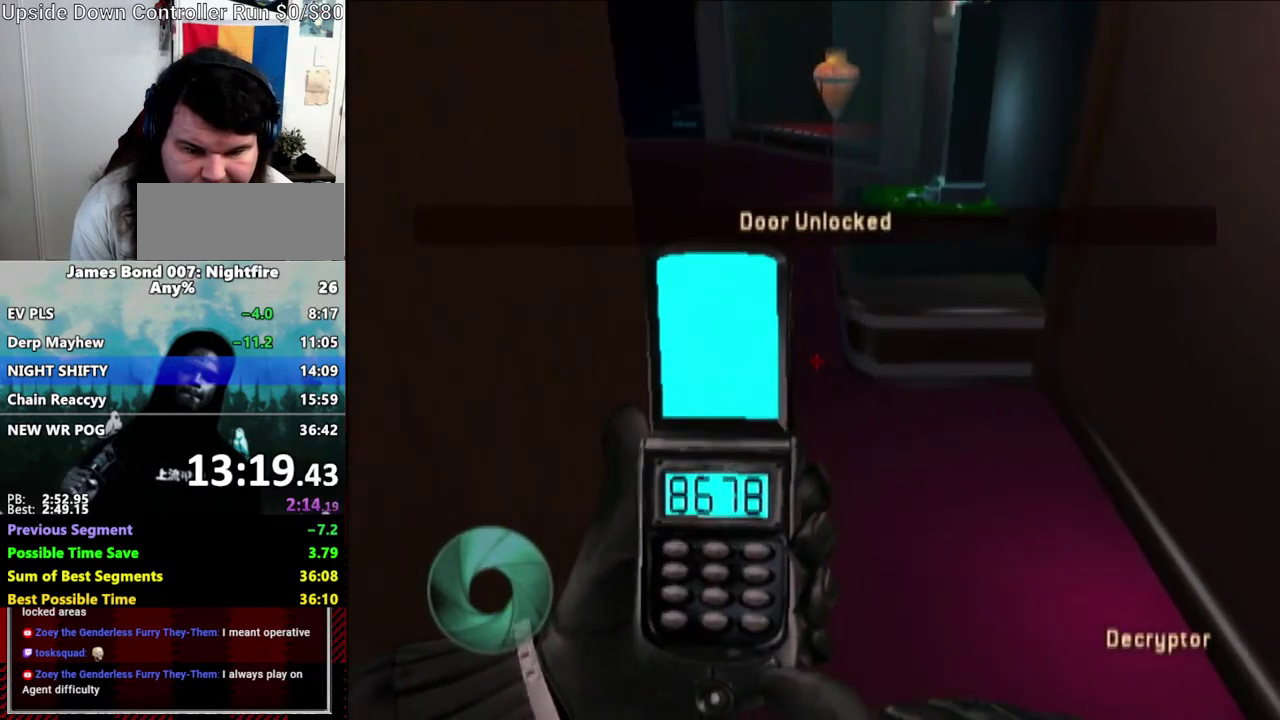
{"buttons": [], "left_stick": "up-left", "right_stick": "up-left", "events": [[150, "right_stick", "up-left"]]}
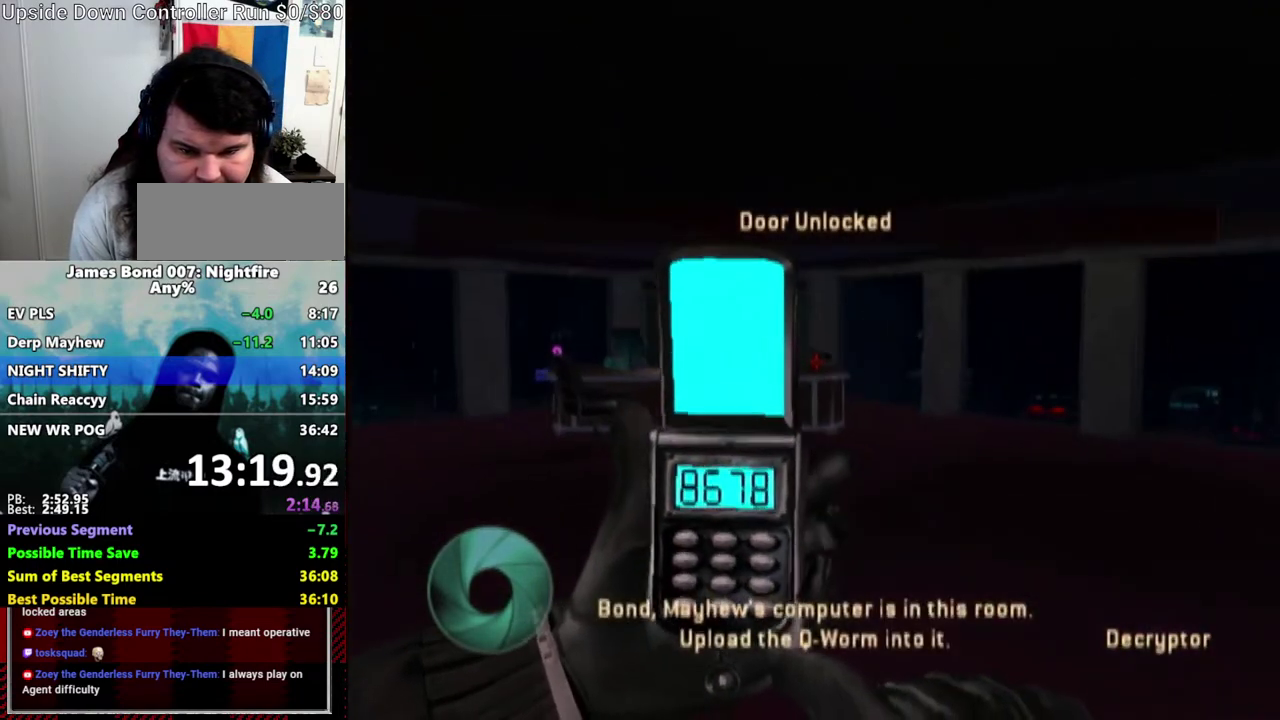
{"buttons": [], "left_stick": "up-left", "right_stick": "center", "events": [[50, "right_stick", "center"], [217, "DPAD_UP", "down"], [317, "DPAD_UP", "up"]]}
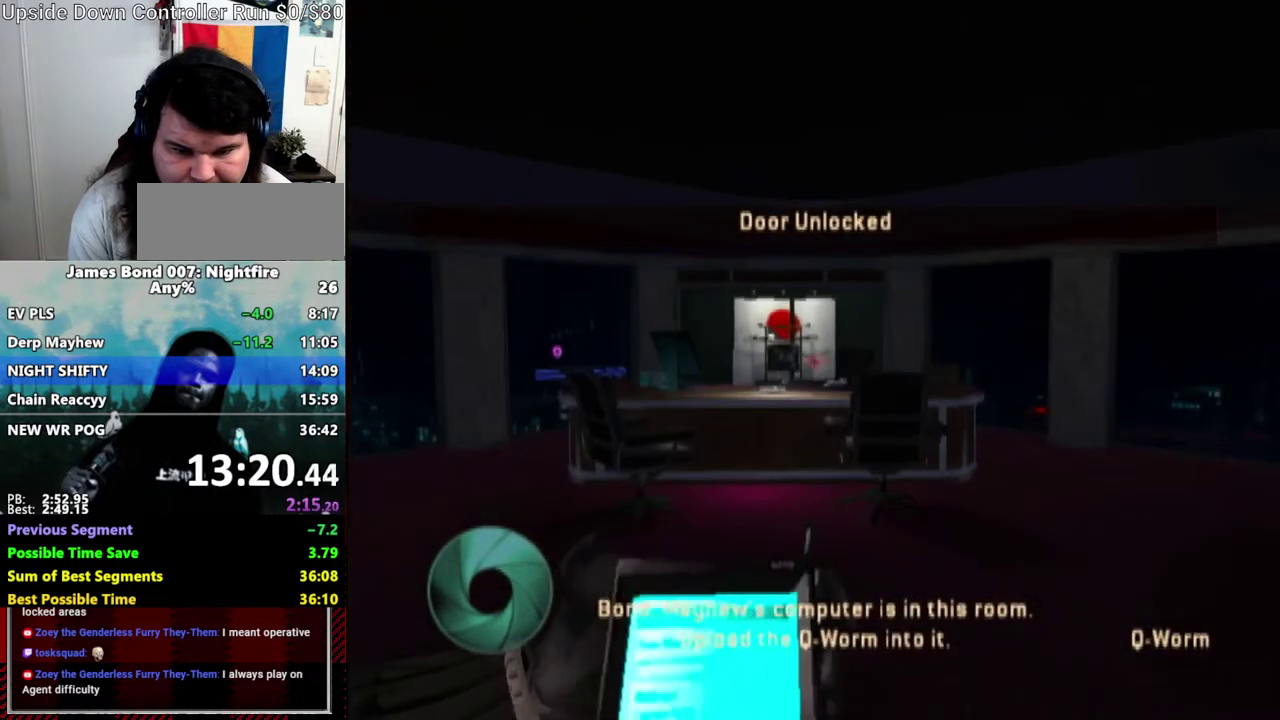
{"buttons": [], "left_stick": "up-left", "right_stick": "center", "events": []}
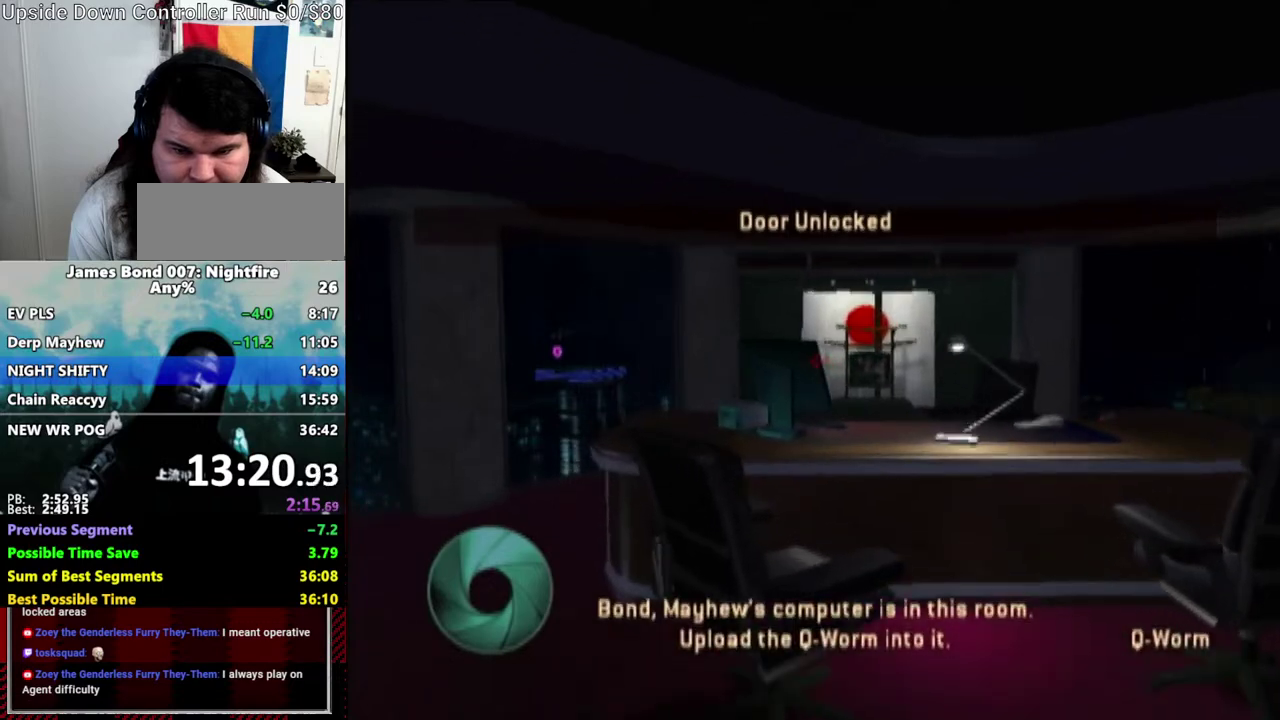
{"buttons": [], "left_stick": "up-left", "right_stick": "down-right", "events": [[417, "right_stick", "down-right"]]}
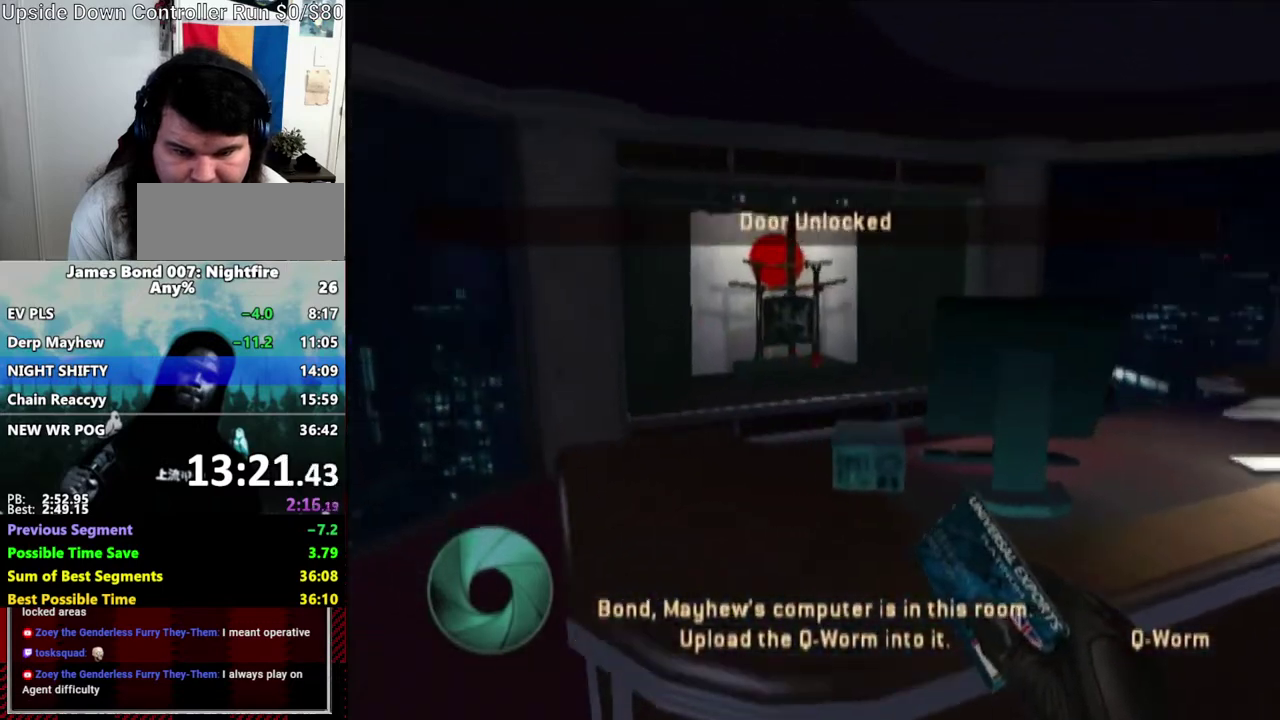
{"buttons": [], "left_stick": "down", "right_stick": "center", "events": [[50, "left_stick", "up"], [100, "left_stick", "up-right"], [150, "right_stick", "right"], [317, "right_stick", "center"], [433, "left_stick", "down"]]}
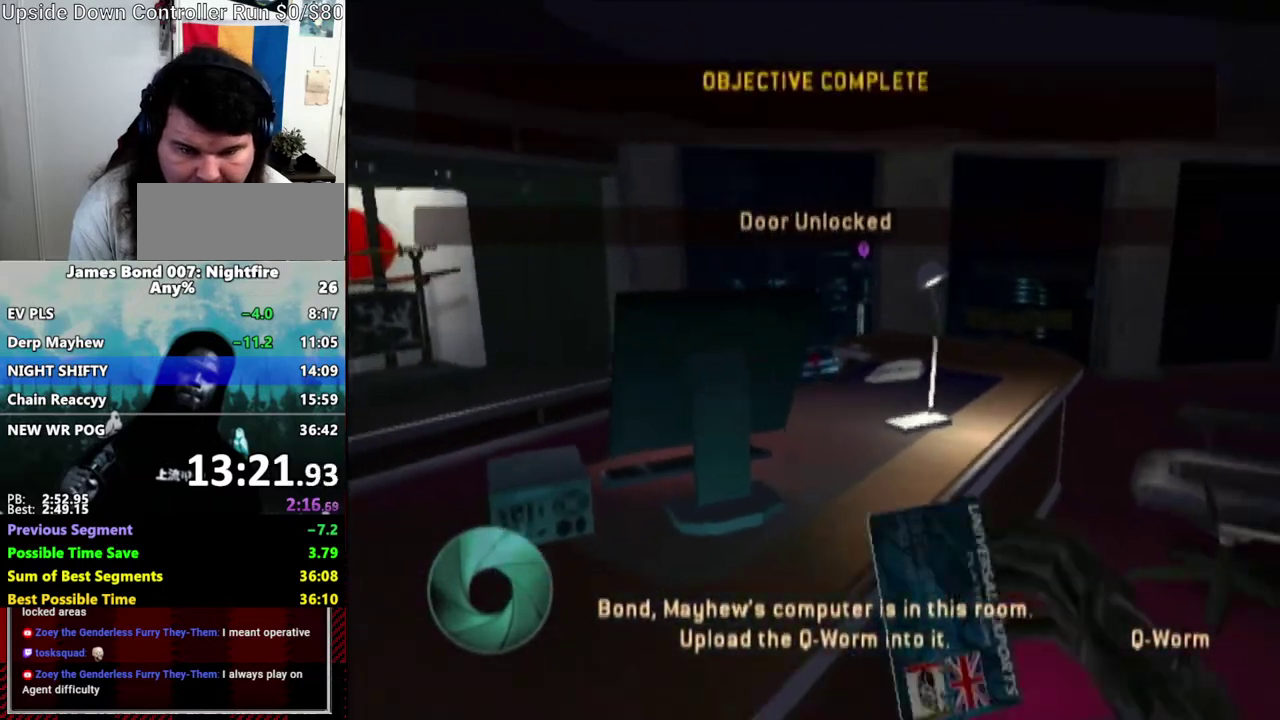
{"buttons": [], "left_stick": "up-right", "right_stick": "right", "events": [[100, "right_stick", "right"], [217, "left_stick", "right"], [267, "left_stick", "up-right"]]}
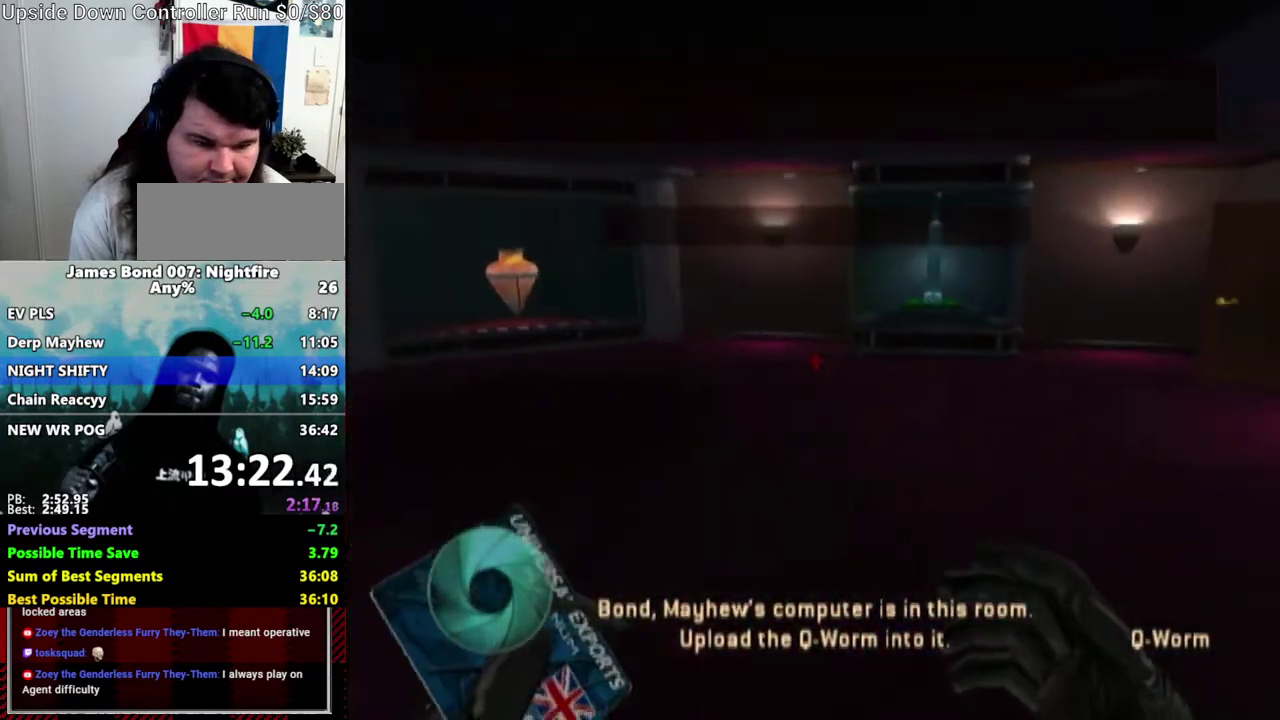
{"buttons": [], "left_stick": "up-right", "right_stick": "center", "events": [[50, "right_stick", "center"], [350, "right_stick", "down-right"], [417, "right_stick", "center"]]}
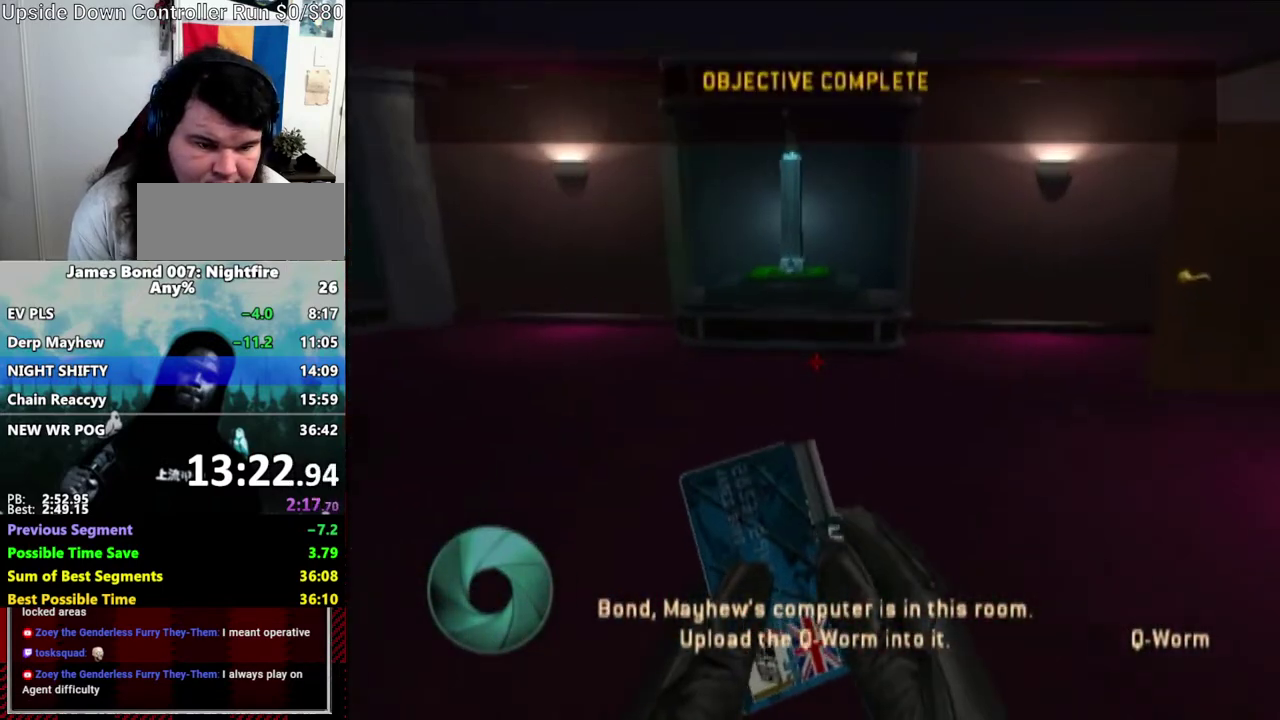
{"buttons": [], "left_stick": "up-right", "right_stick": "center", "events": [[300, "right_stick", "down-left"], [367, "right_stick", "center"]]}
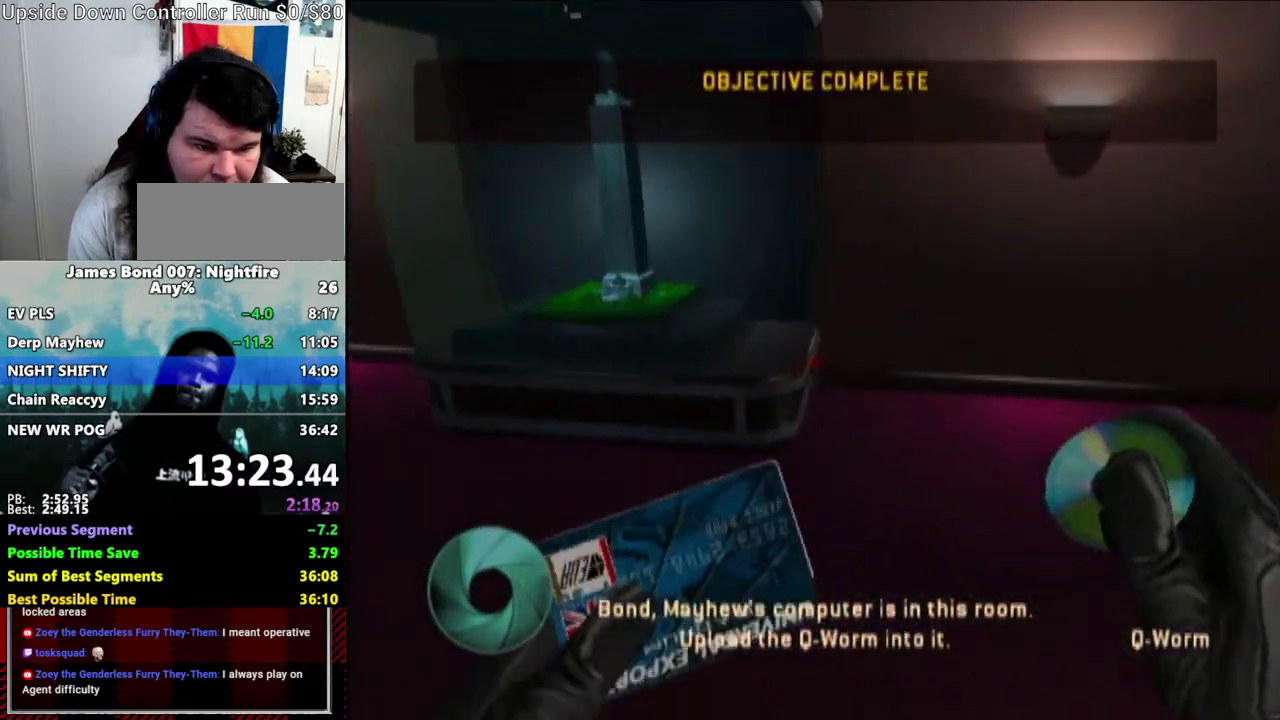
{"buttons": [], "left_stick": "up-right", "right_stick": "right", "events": [[317, "right_stick", "right"]]}
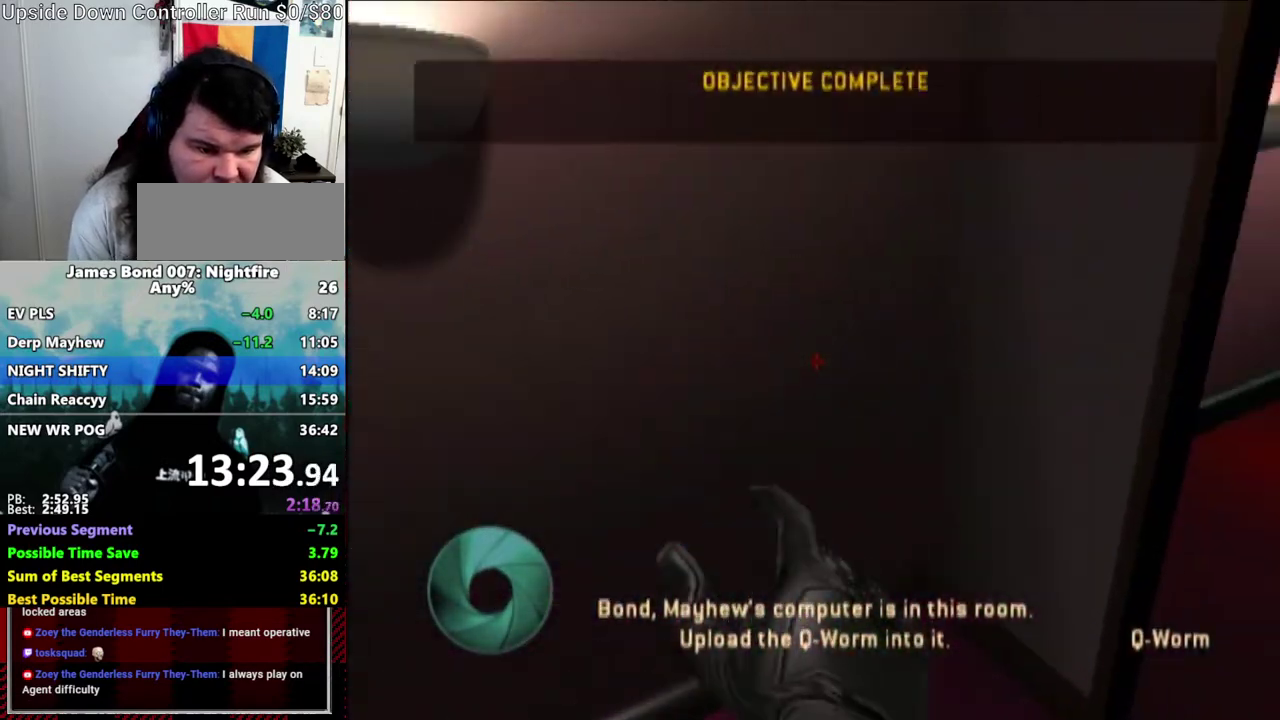
{"buttons": [], "left_stick": "up-right", "right_stick": "right", "events": []}
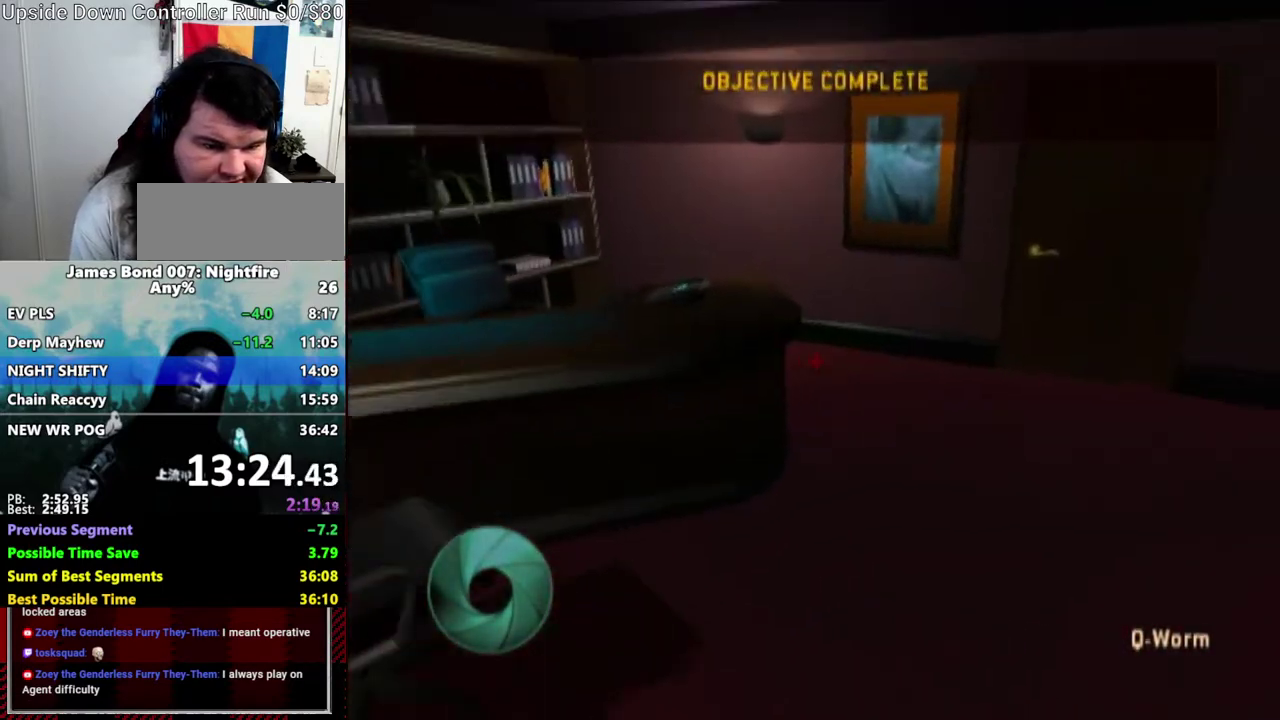
{"buttons": [], "left_stick": "up-right", "right_stick": "center", "events": [[50, "right_stick", "center"]]}
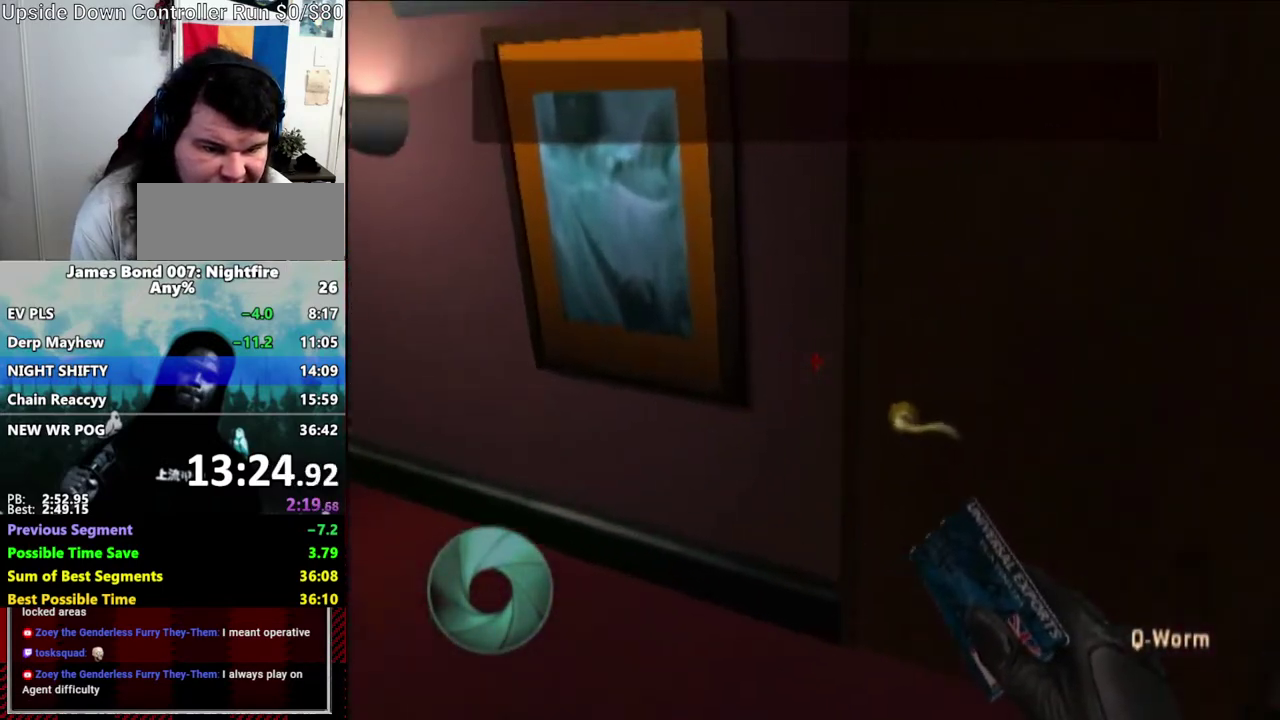
{"buttons": [], "left_stick": "up-right", "right_stick": "left", "events": [[133, "A", "down"], [250, "A", "up"], [250, "right_stick", "left"]]}
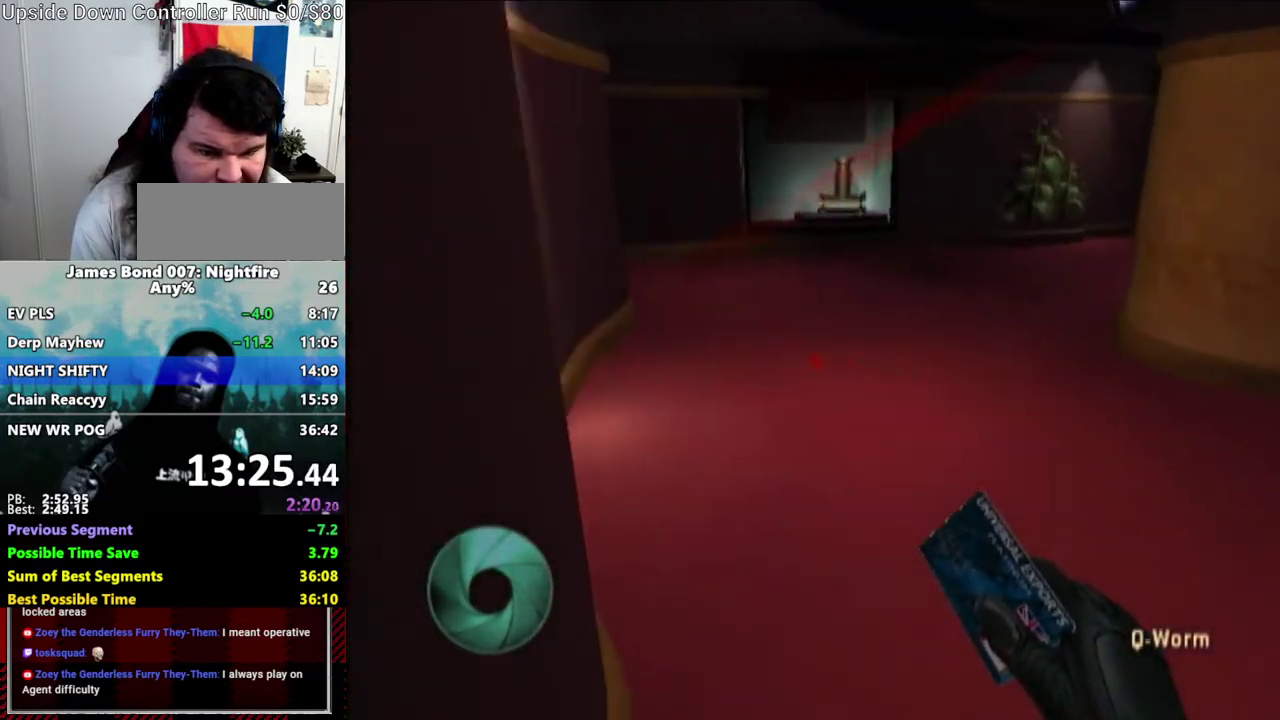
{"buttons": [], "left_stick": "up-right", "right_stick": "center", "events": [[133, "right_stick", "center"], [367, "DPAD_UP", "down"], [500, "DPAD_UP", "up"]]}
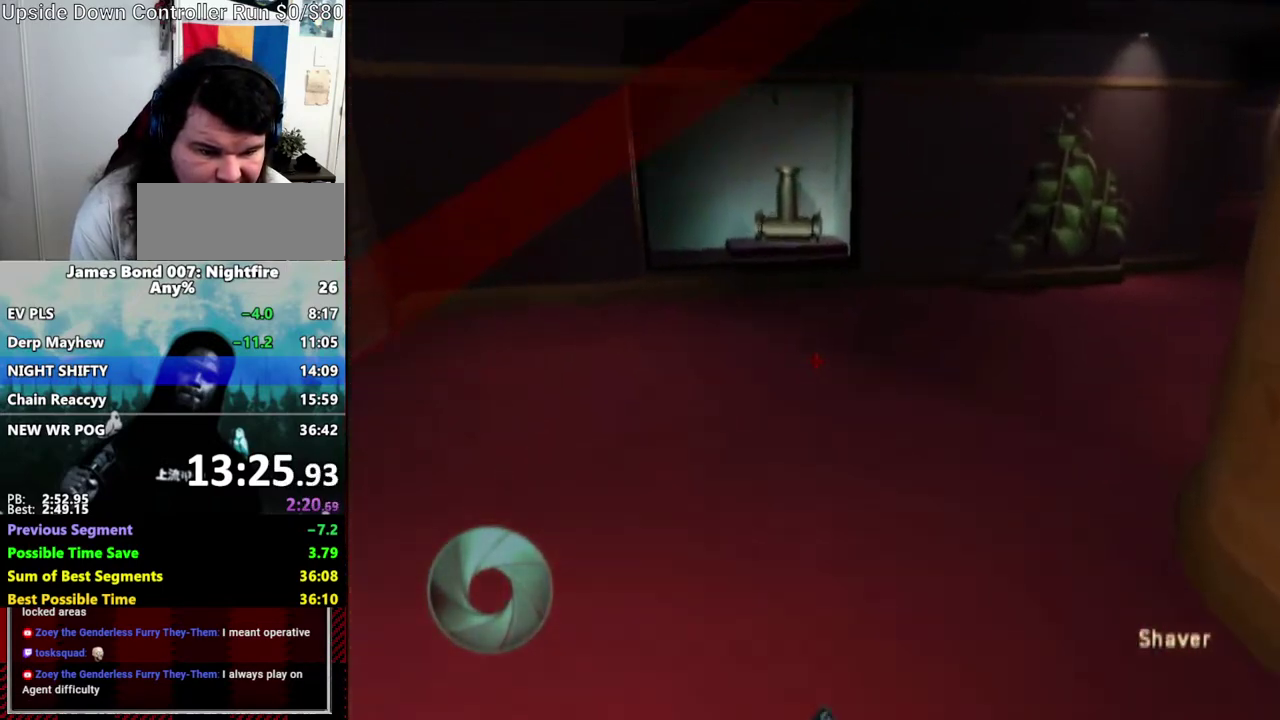
{"buttons": [], "left_stick": "up-right", "right_stick": "right", "events": [[467, "right_stick", "right"]]}
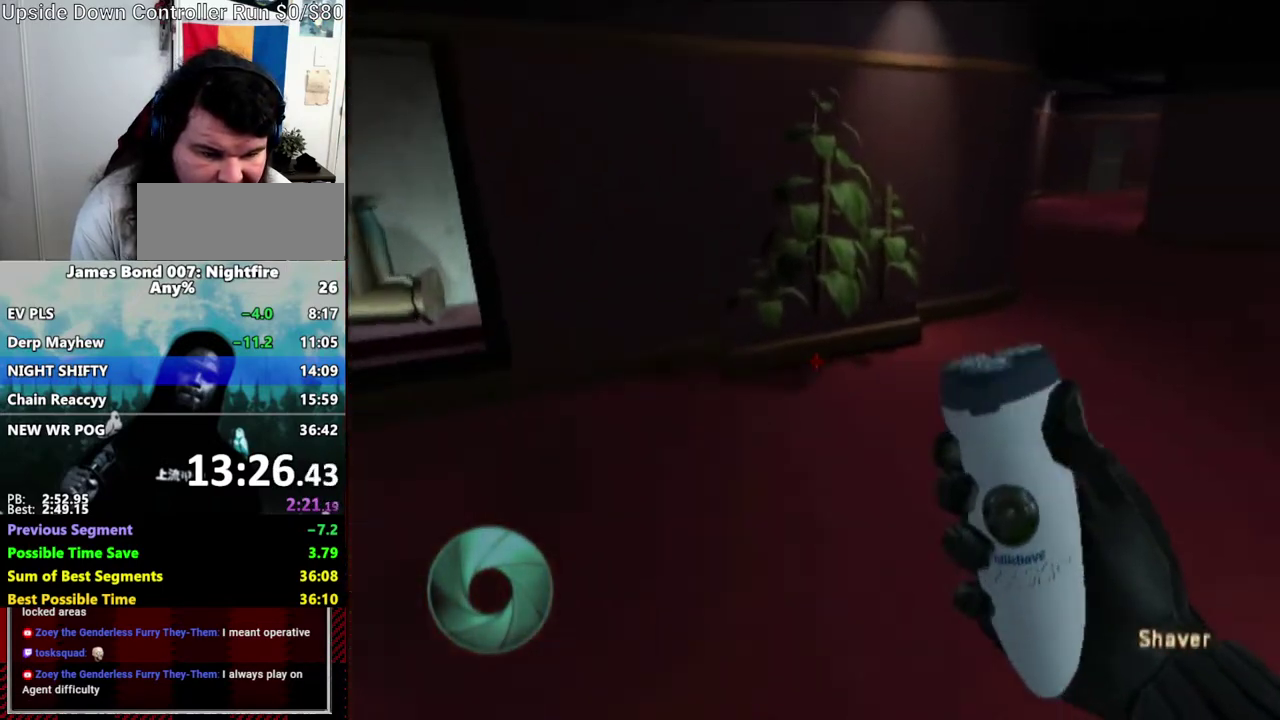
{"buttons": [], "left_stick": "up-right", "right_stick": "center", "events": [[133, "right_stick", "center"]]}
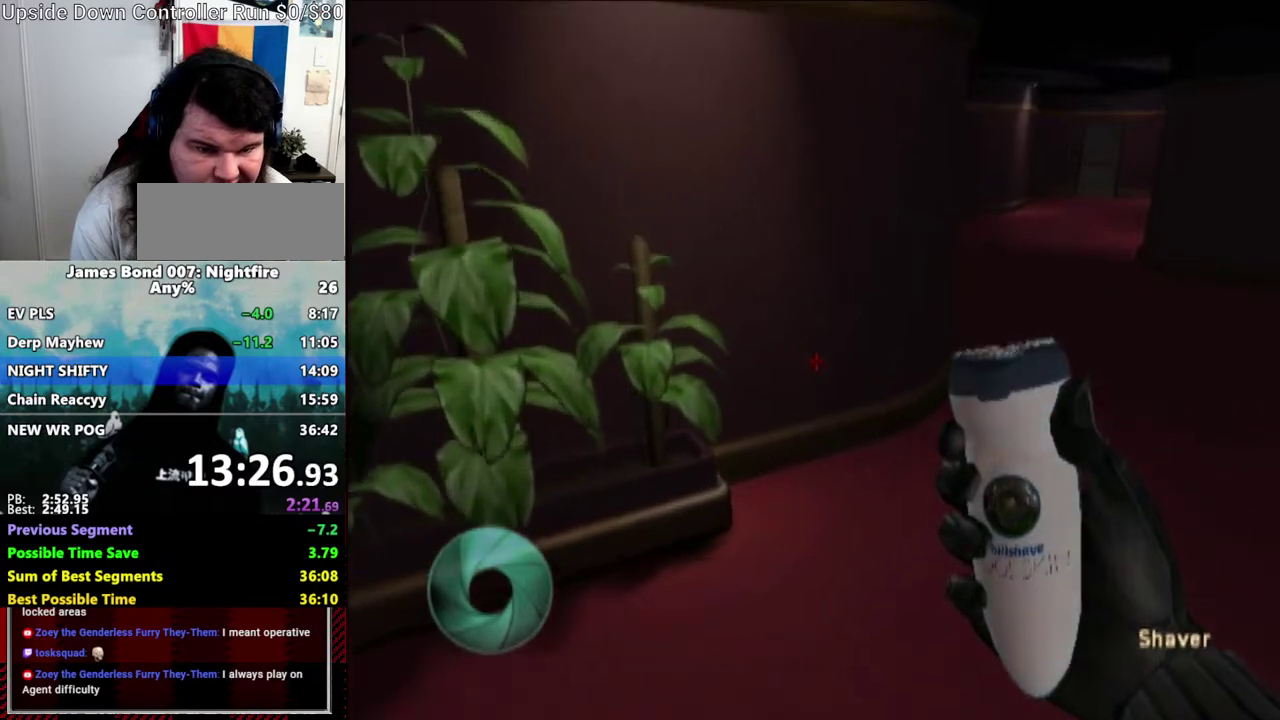
{"buttons": [], "left_stick": "up-right", "right_stick": "center", "events": []}
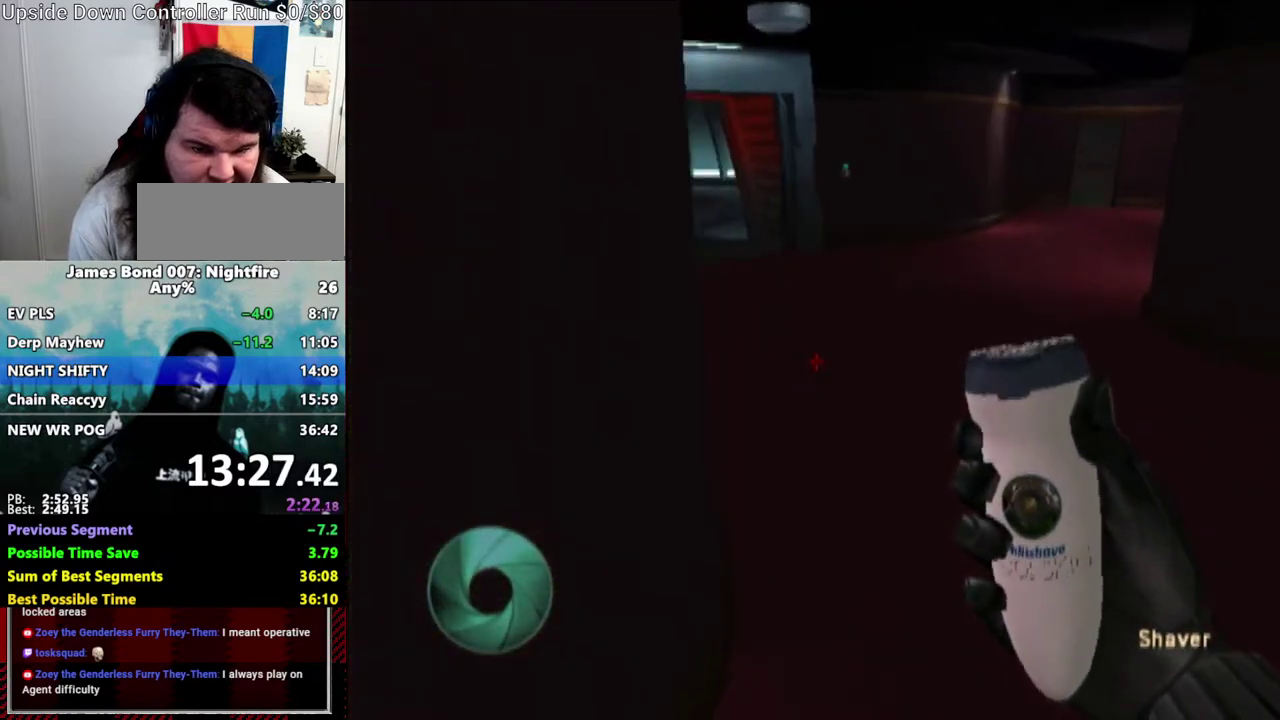
{"buttons": [], "left_stick": "up-right", "right_stick": "center", "events": [[150, "right_stick", "left"], [467, "right_stick", "center"]]}
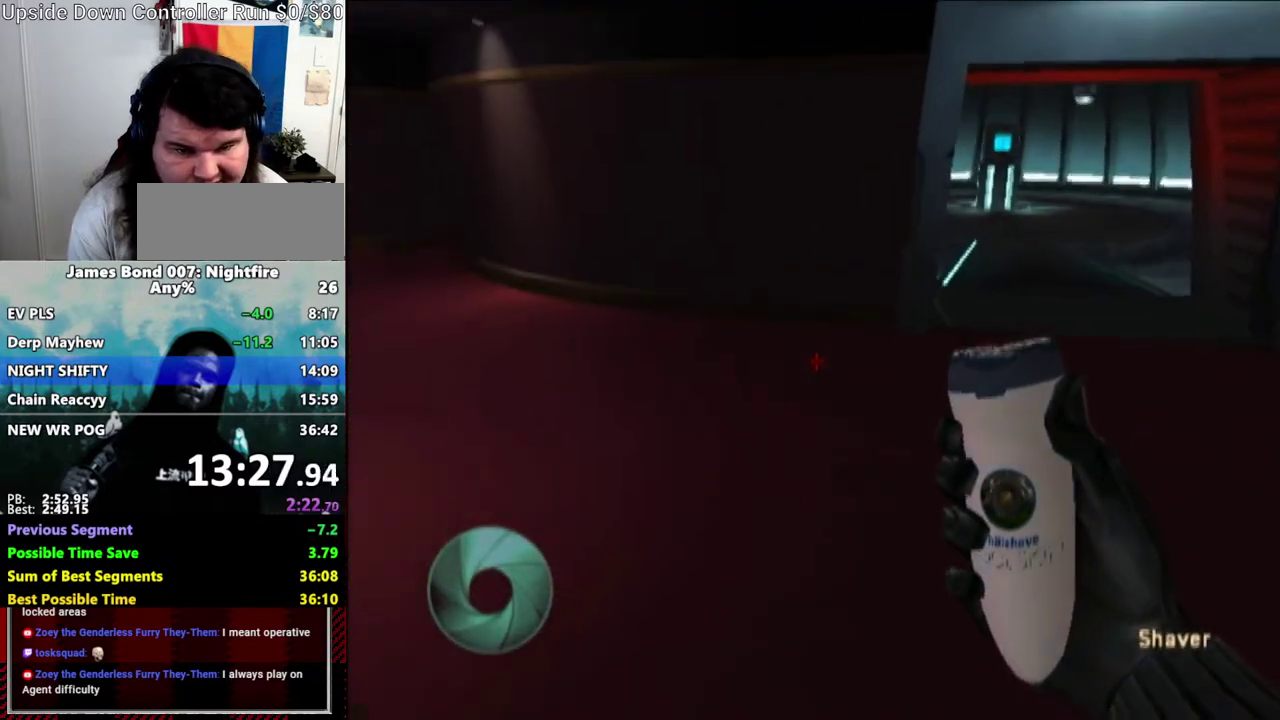
{"buttons": [], "left_stick": "up-right", "right_stick": "center", "events": [[317, "right_stick", "down-left"], [417, "right_stick", "center"]]}
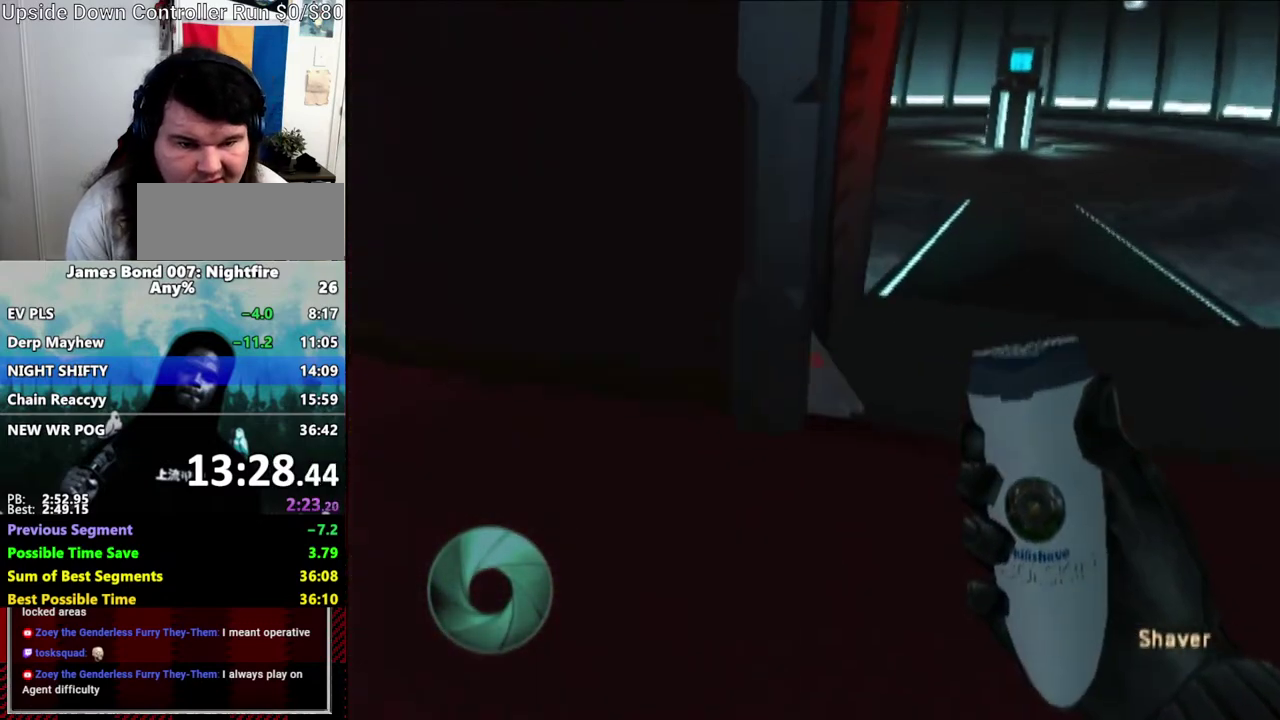
{"buttons": [], "left_stick": "up-right", "right_stick": "center", "events": [[150, "right_stick", "up-left"], [317, "right_stick", "center"]]}
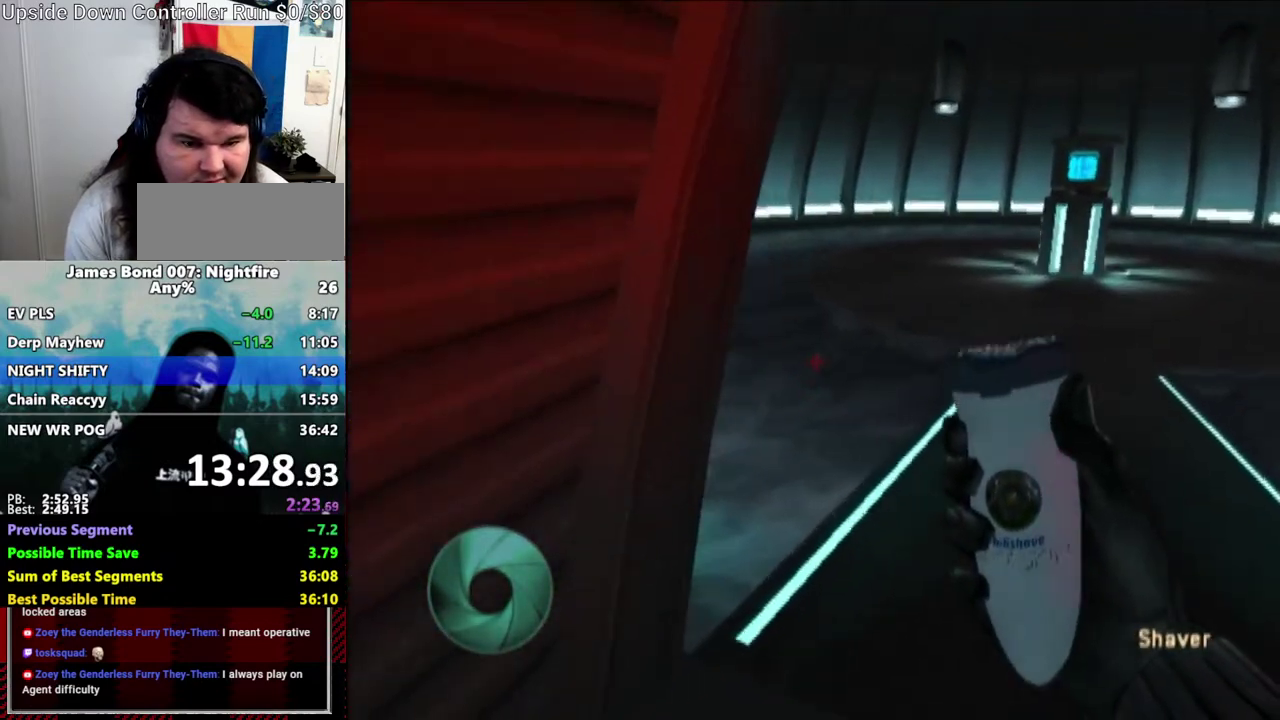
{"buttons": [], "left_stick": "up-right", "right_stick": "center", "events": []}
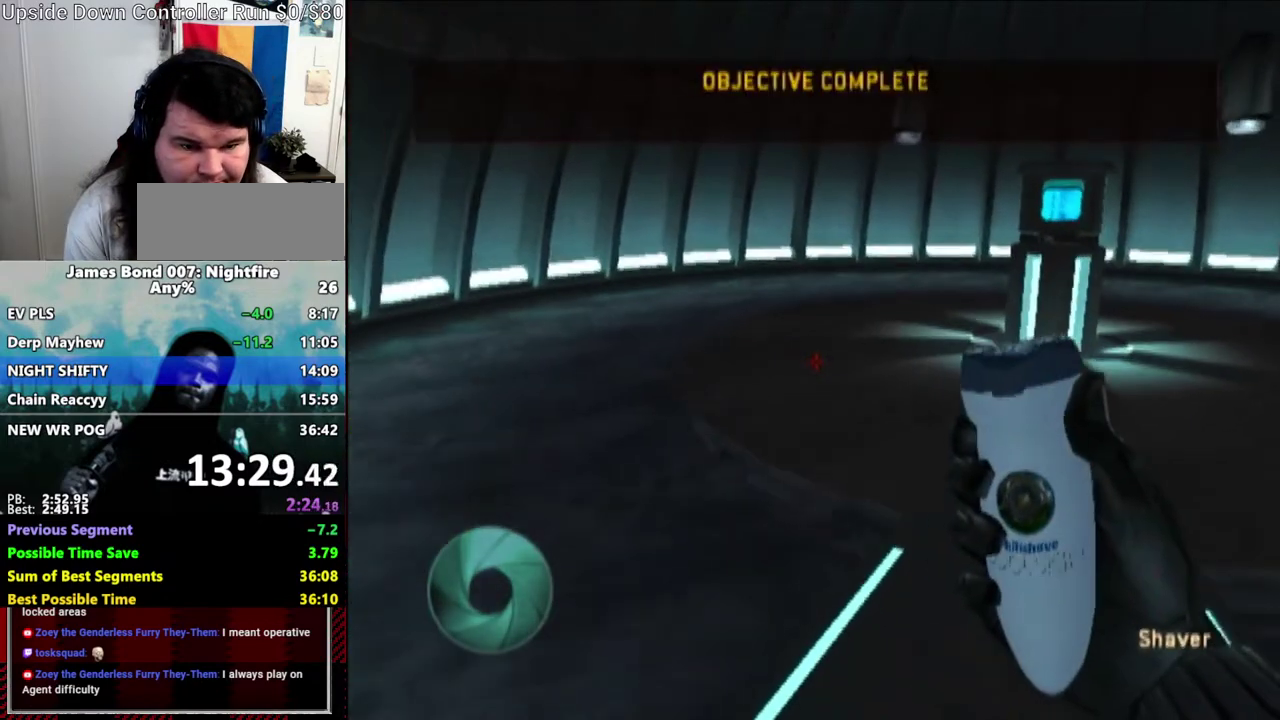
{"buttons": [], "left_stick": "up-right", "right_stick": "center", "events": []}
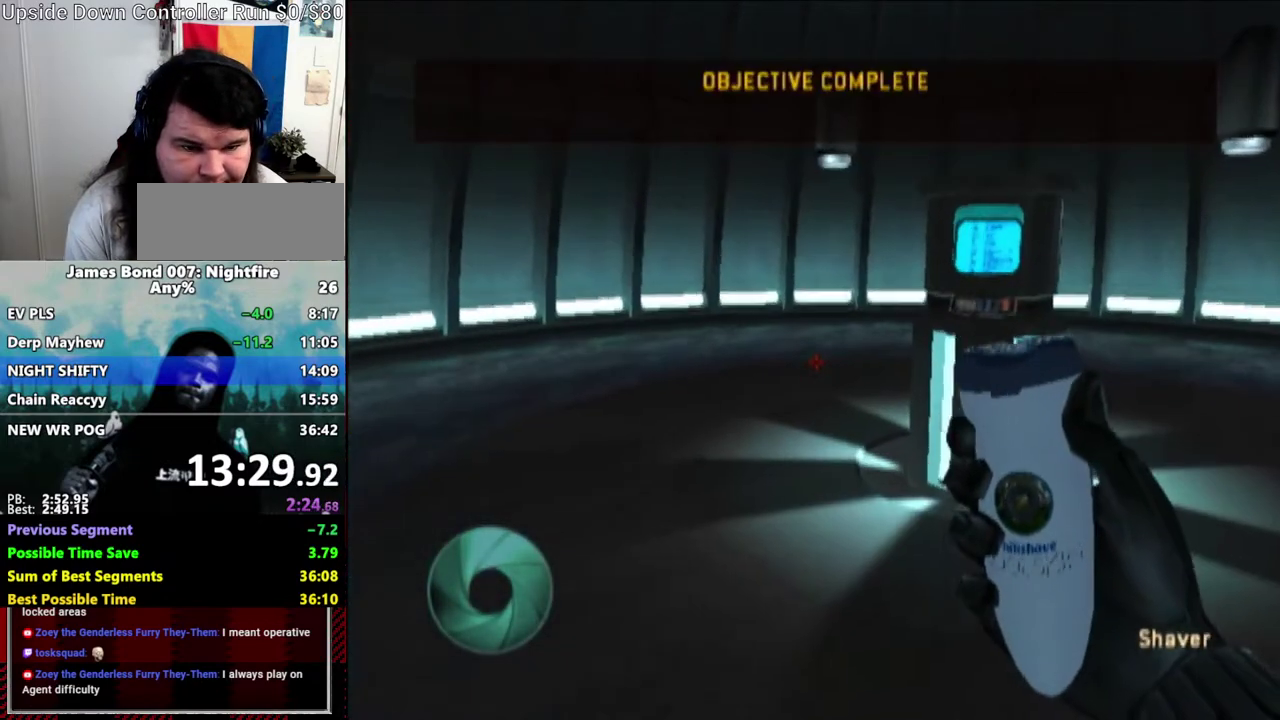
{"buttons": ["A"], "left_stick": "up-right", "right_stick": "center", "events": [[500, "A", "down"]]}
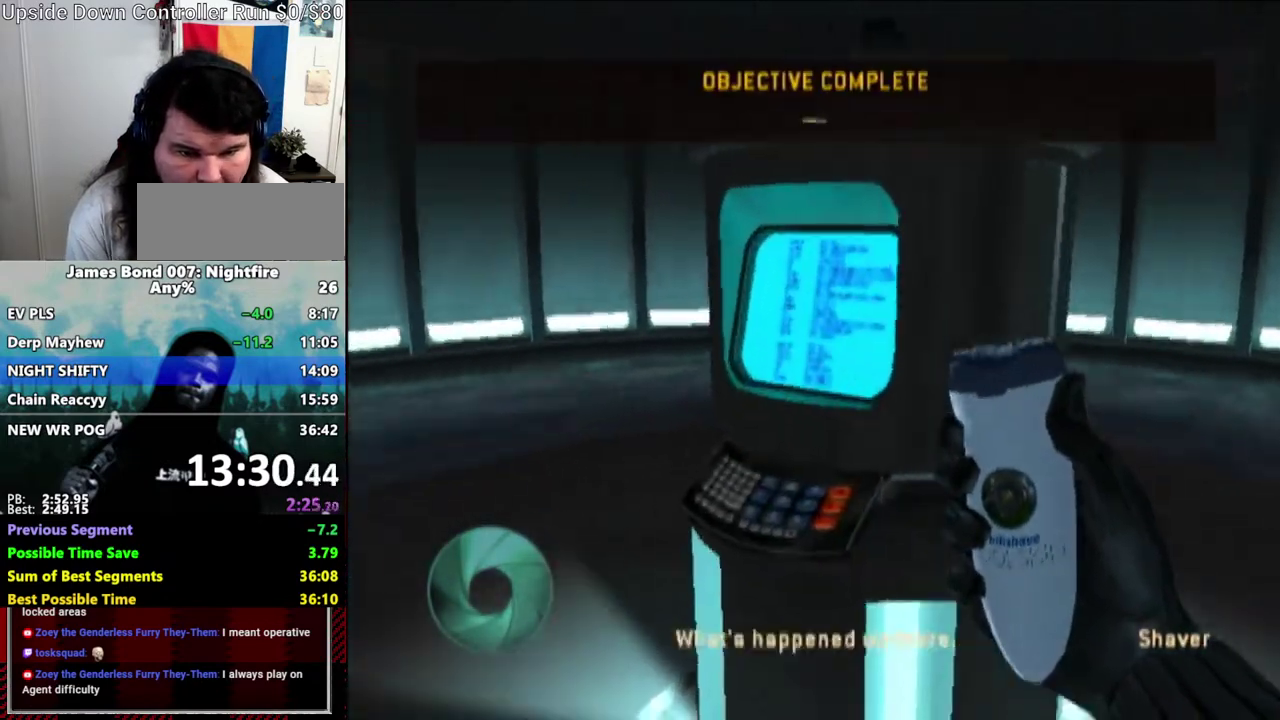
{"buttons": [], "left_stick": "up-left", "right_stick": "left", "events": [[33, "right_stick", "left"], [50, "left_stick", "down-left"], [133, "A", "up"], [350, "Y", "down"], [467, "Y", "up"], [467, "left_stick", "up-left"]]}
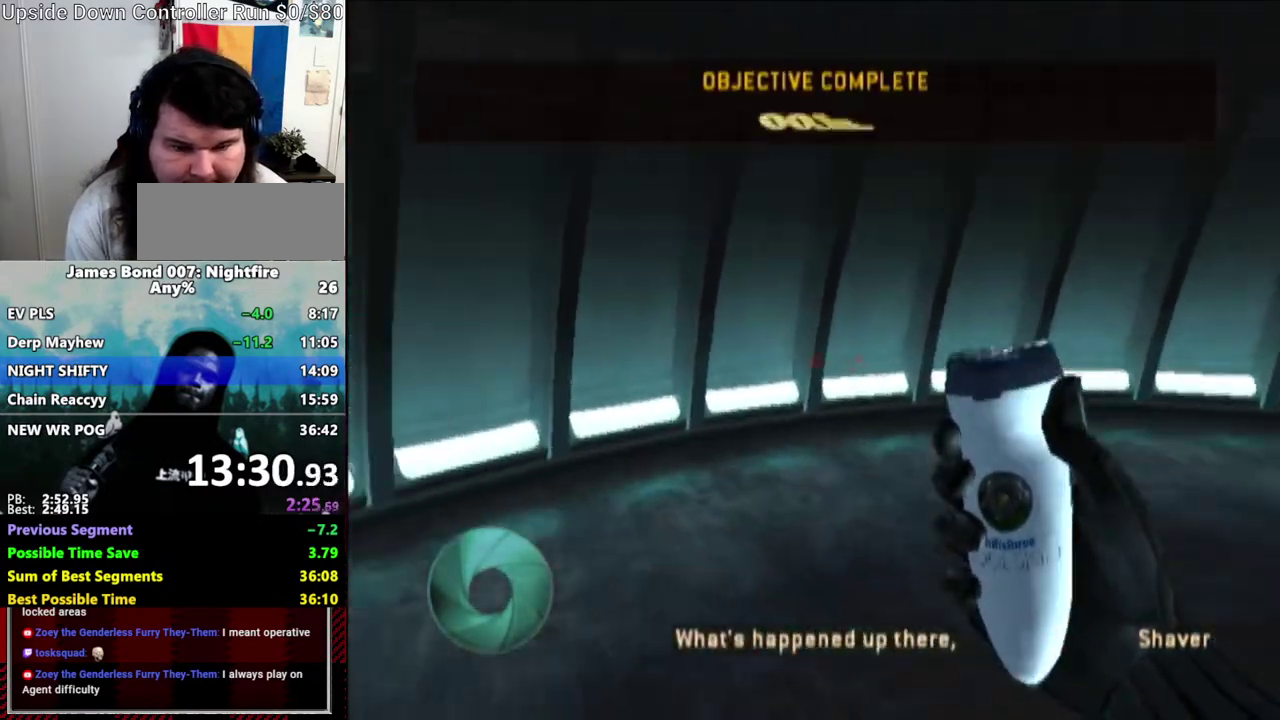
{"buttons": [], "left_stick": "up-left", "right_stick": "center", "events": [[267, "right_stick", "center"]]}
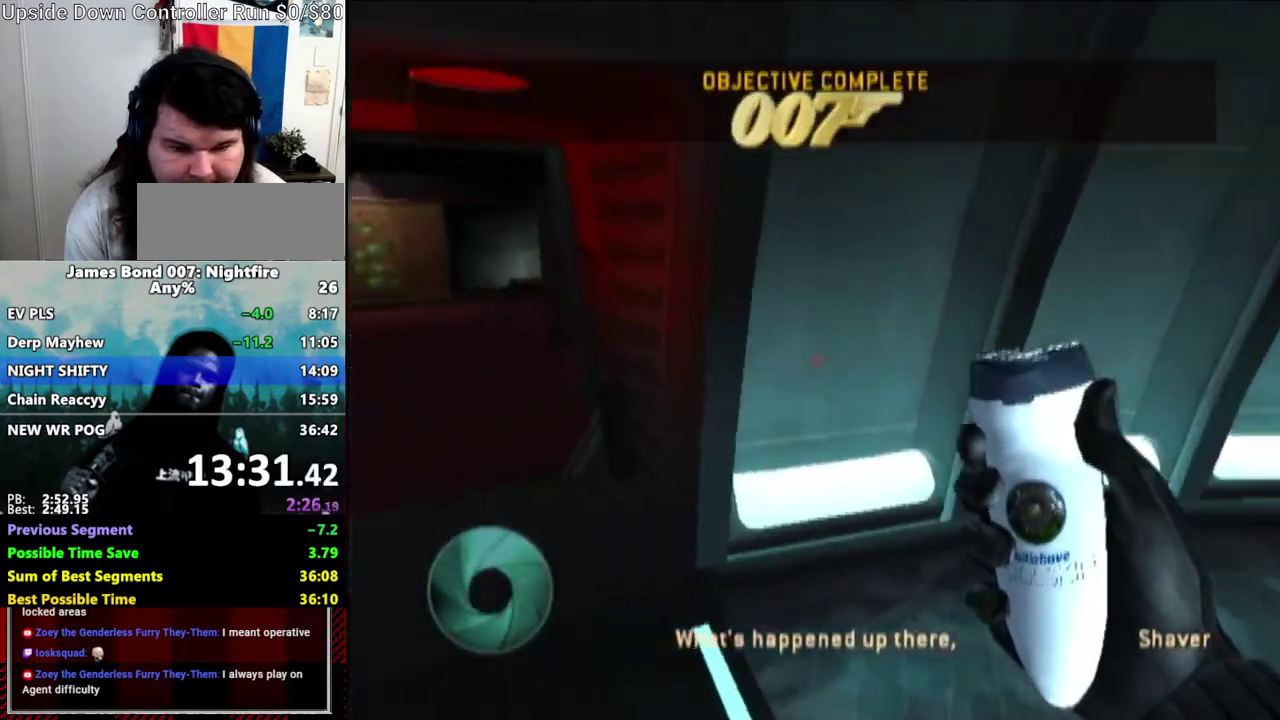
{"buttons": [], "left_stick": "up-left", "right_stick": "center", "events": [[33, "right_stick", "left"], [100, "right_stick", "center"]]}
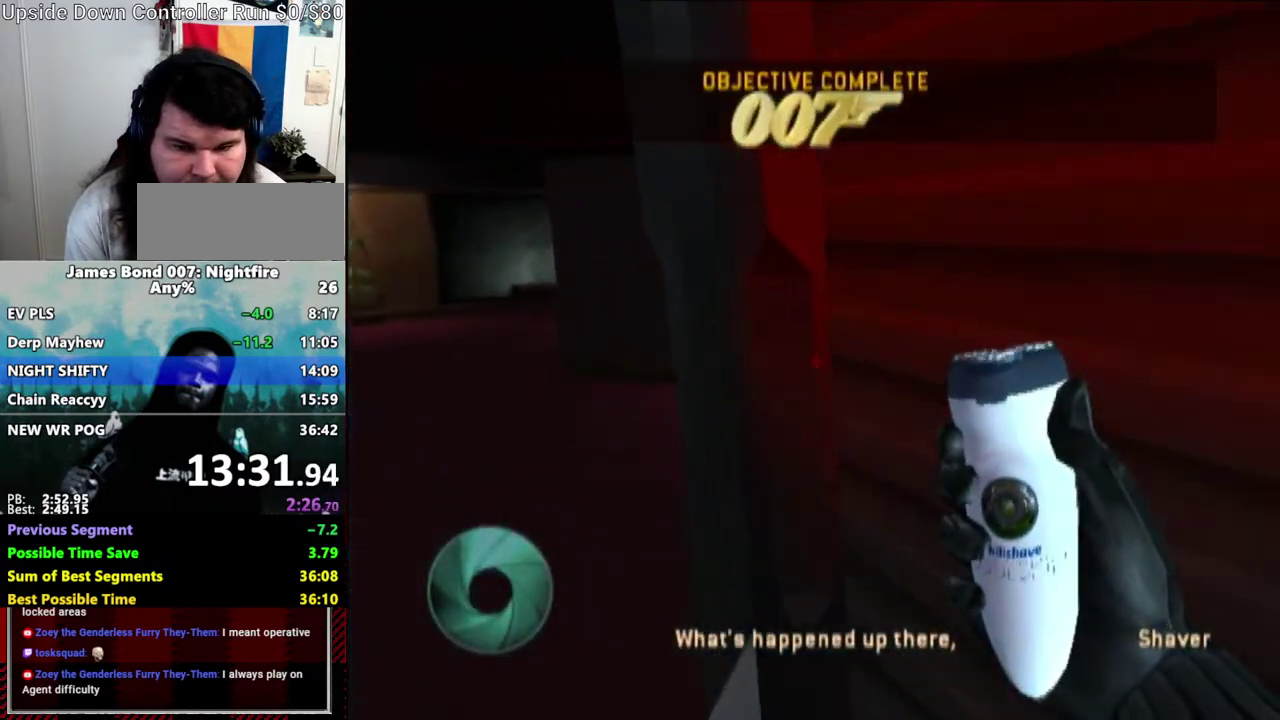
{"buttons": [], "left_stick": "up-left", "right_stick": "center", "events": []}